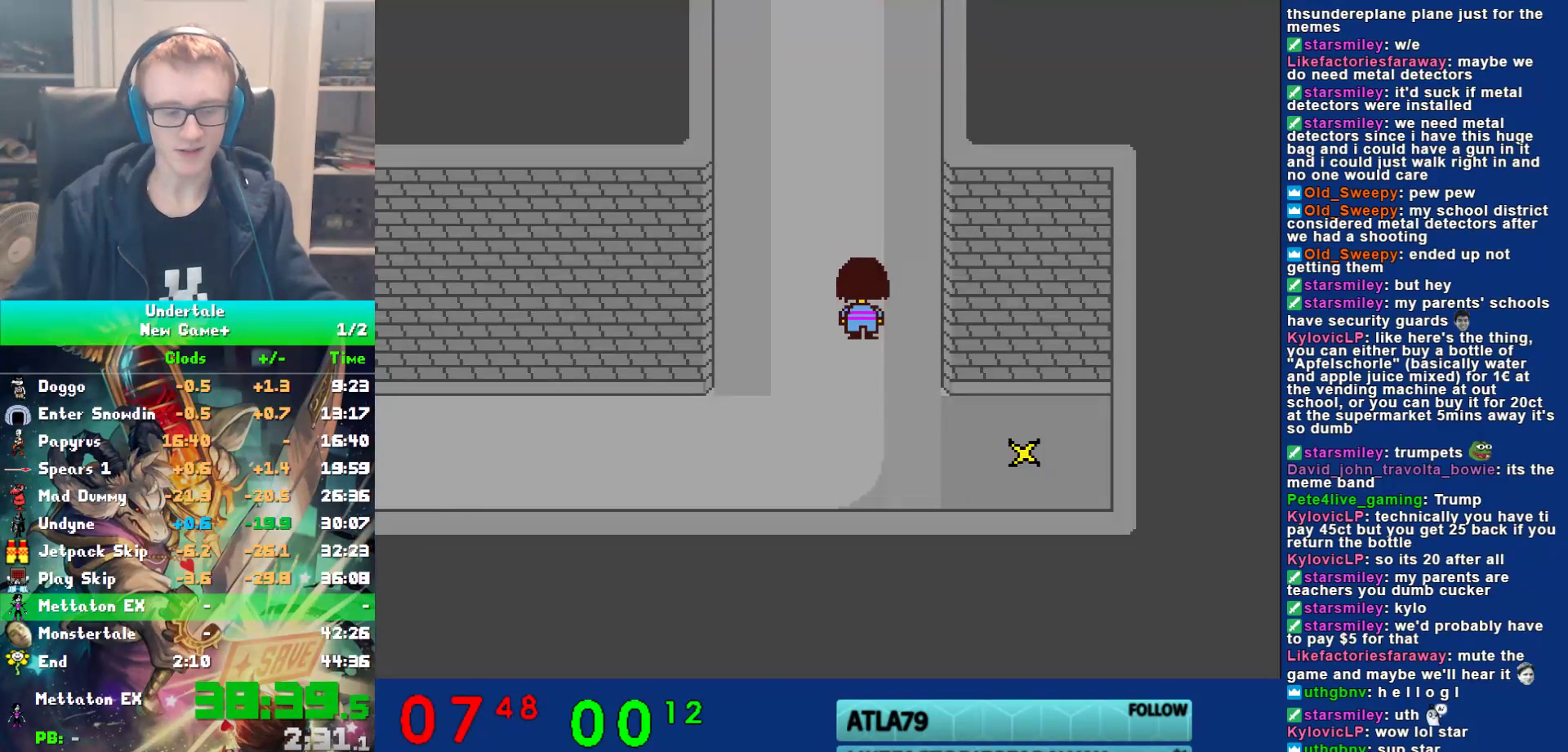
Gameplay with keyboard; each line is a JSON object with the keys held at the frame after it. "events" lists presses ("down") and releases ("up") of "c", "ctrl", "down", "left", "return", "right", "shift", "up", "x" and "z" between this image and that frame as [ms after this image, input, new state], when the widget could be followed in between. No other keys are recorded. Mouse input is not recorded.
{"keys": ["up"], "events": []}
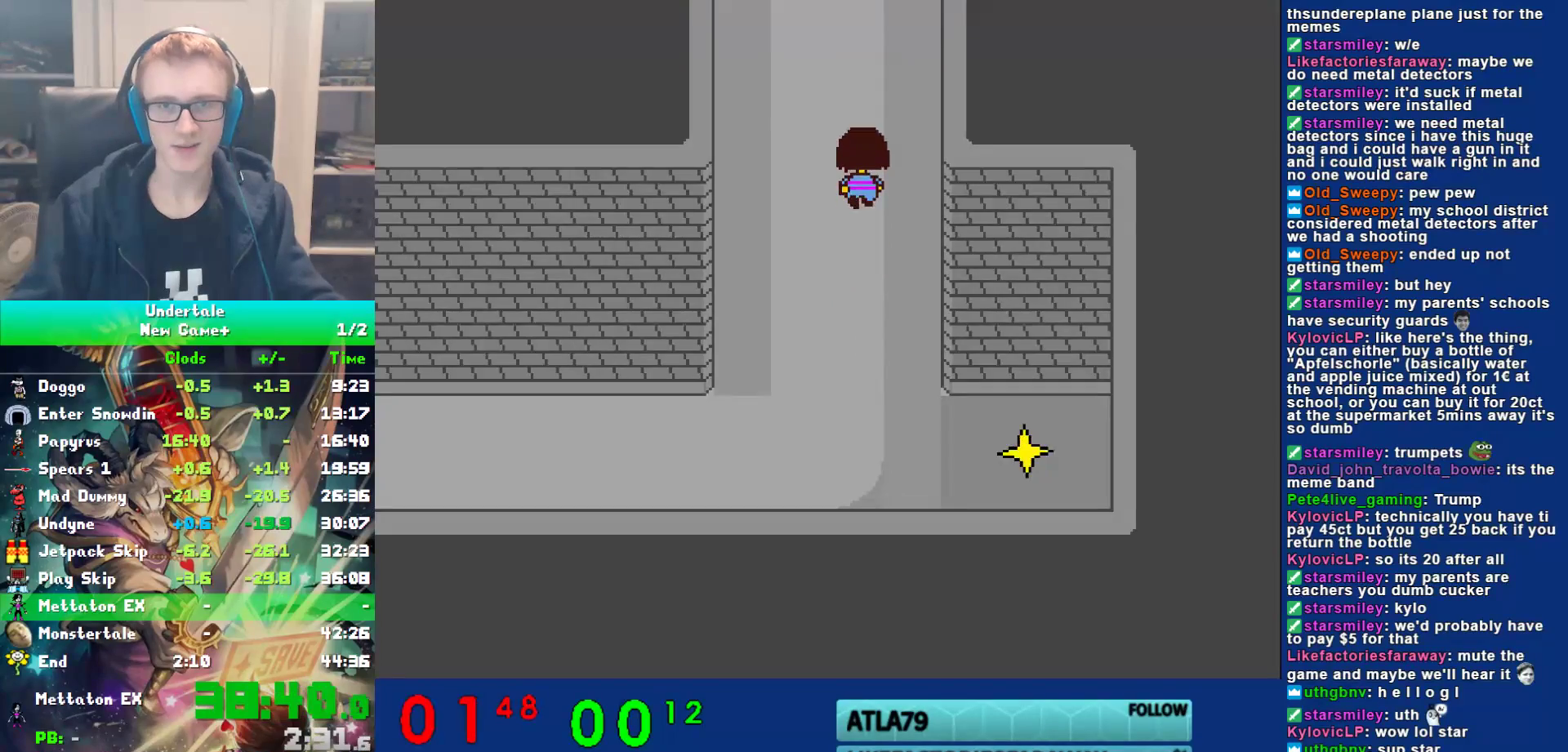
{"keys": ["right", "up"], "events": [[500, "right", "down"]]}
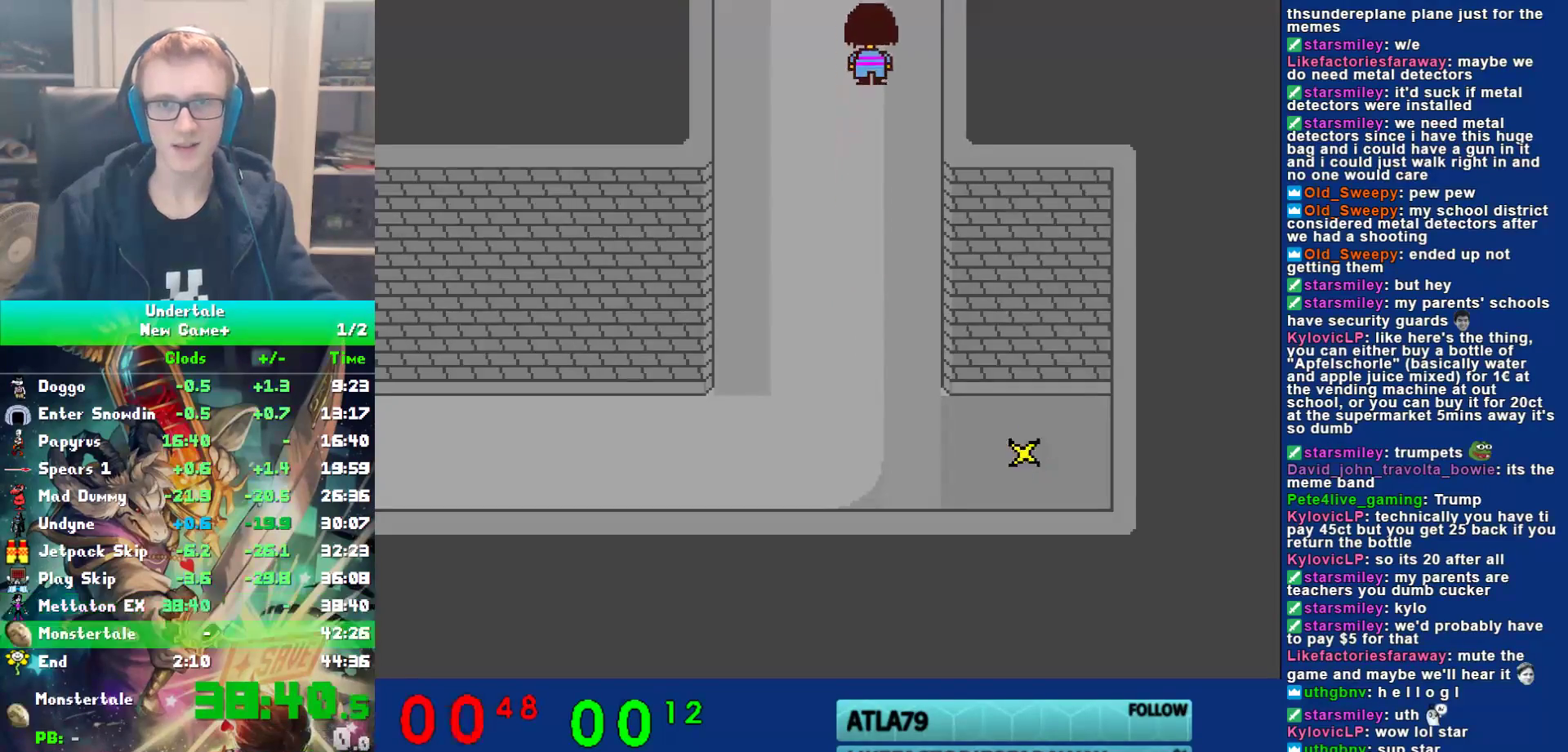
{"keys": ["right", "up"], "events": []}
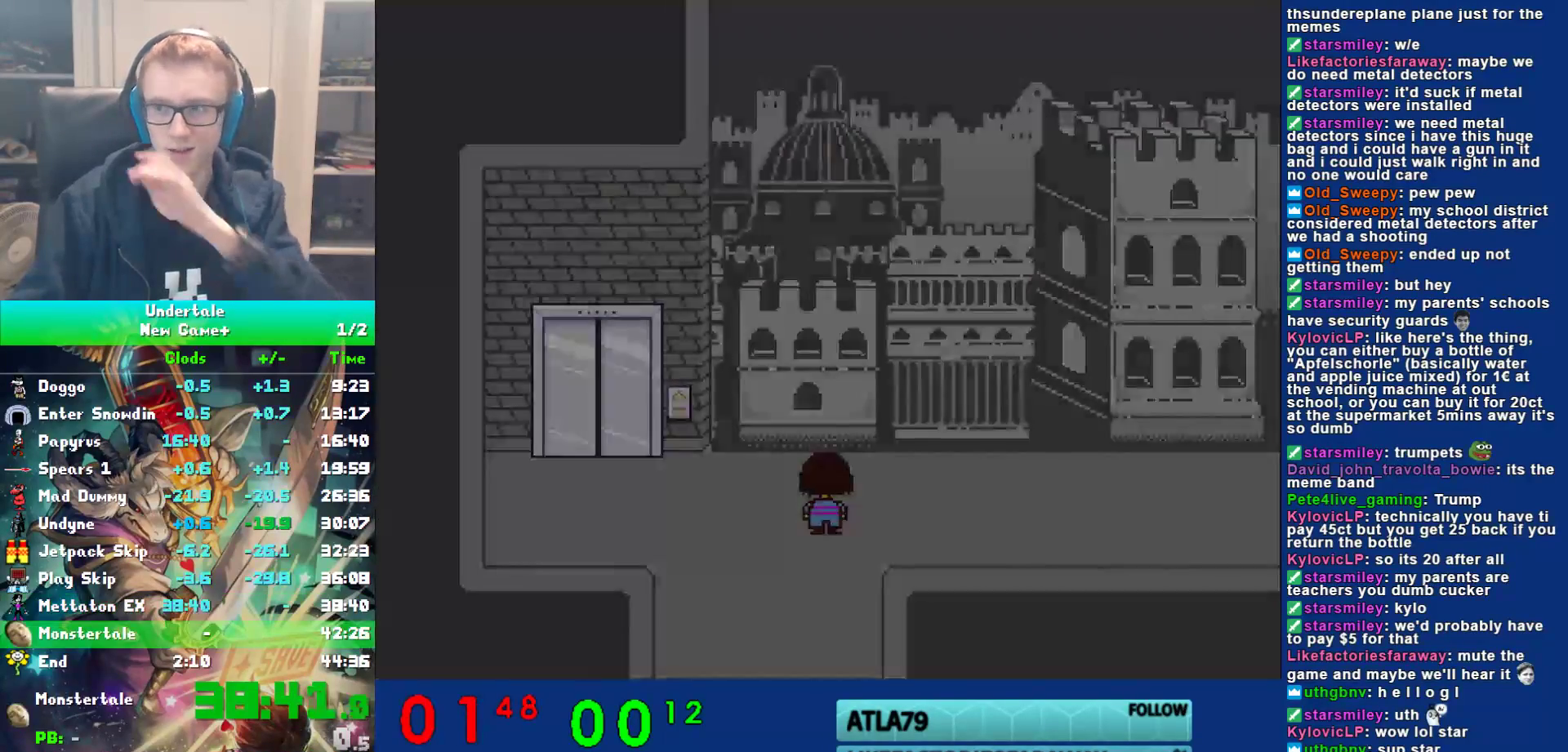
{"keys": ["down", "right", "up"], "events": [[250, "down", "down"]]}
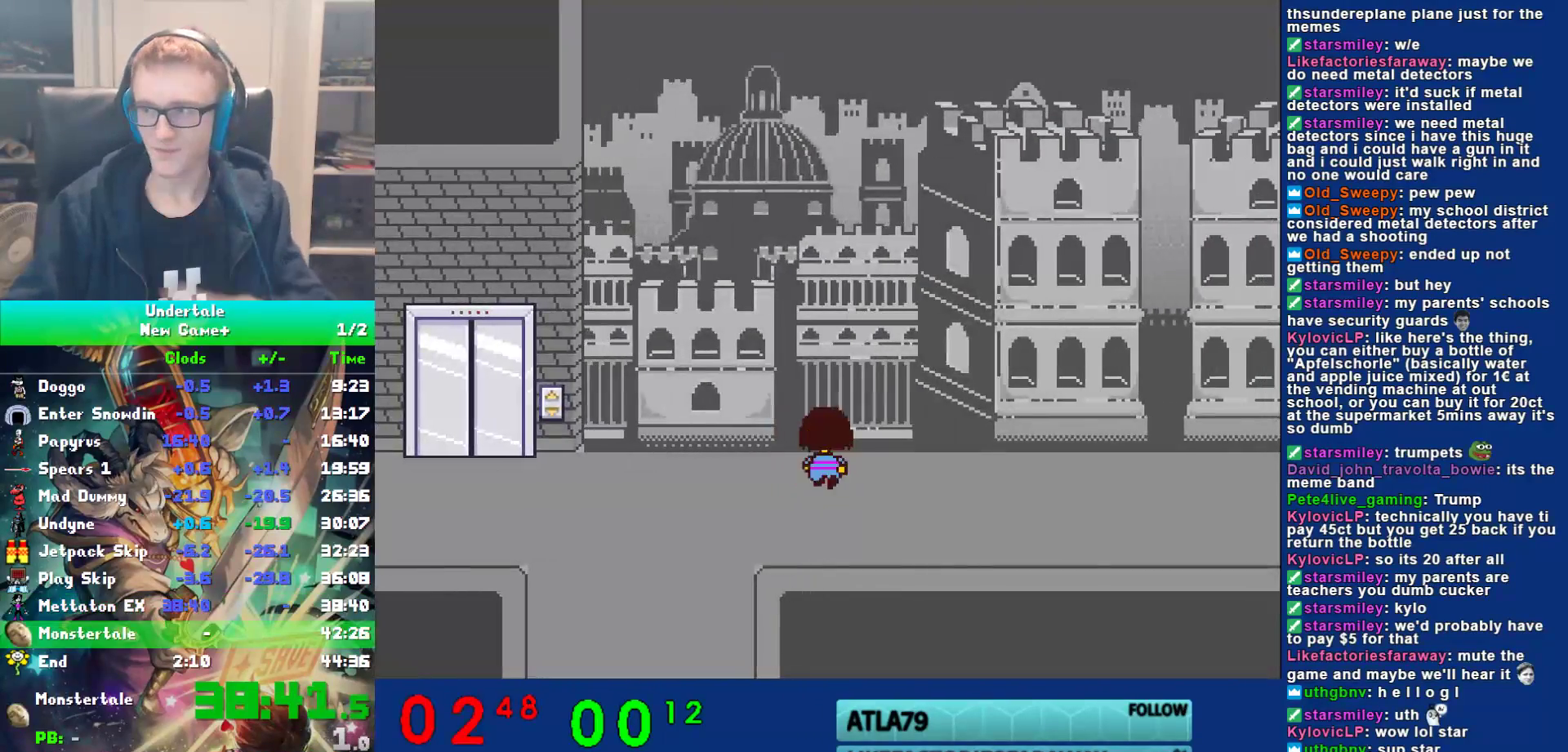
{"keys": ["down", "right", "up"], "events": []}
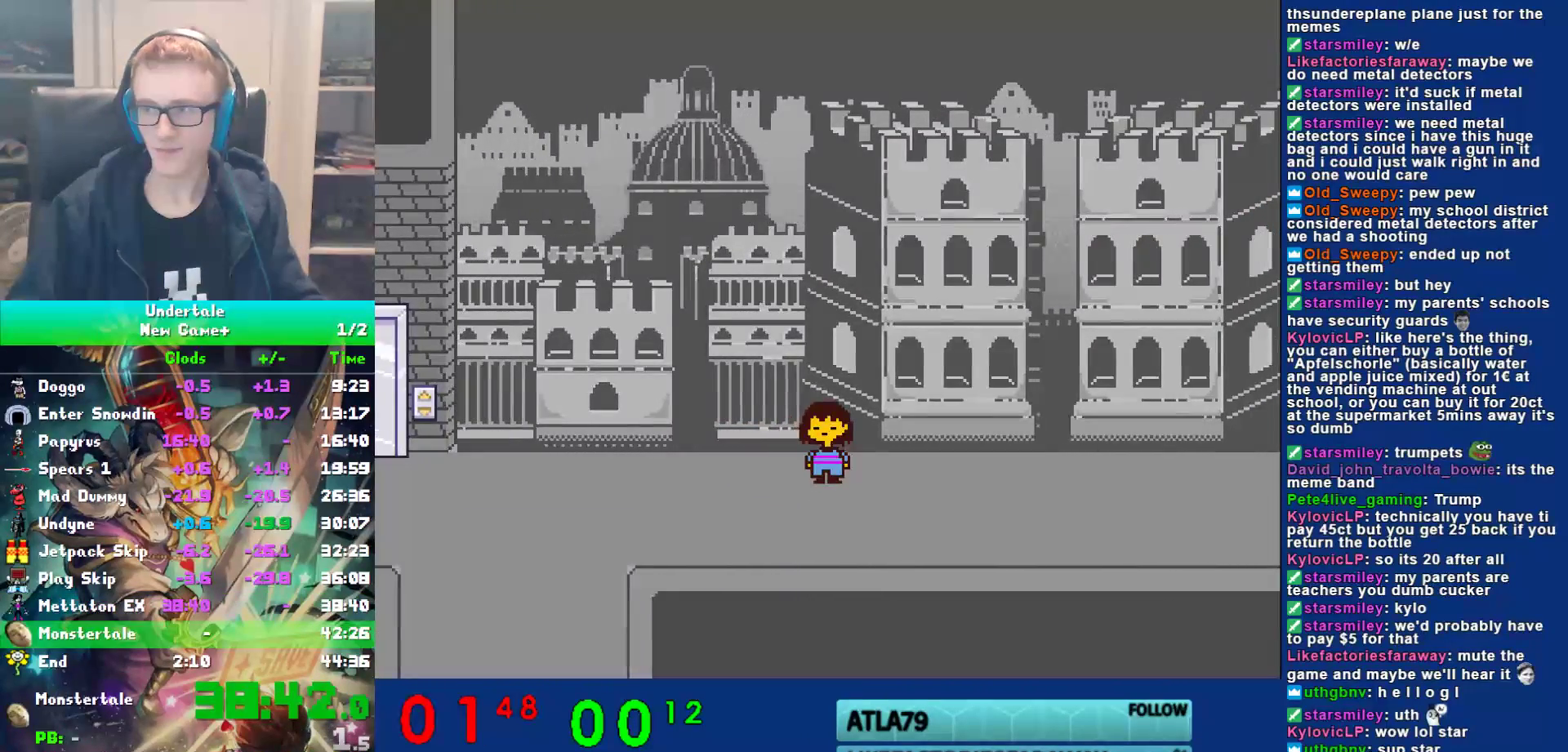
{"keys": ["down", "right", "up"], "events": []}
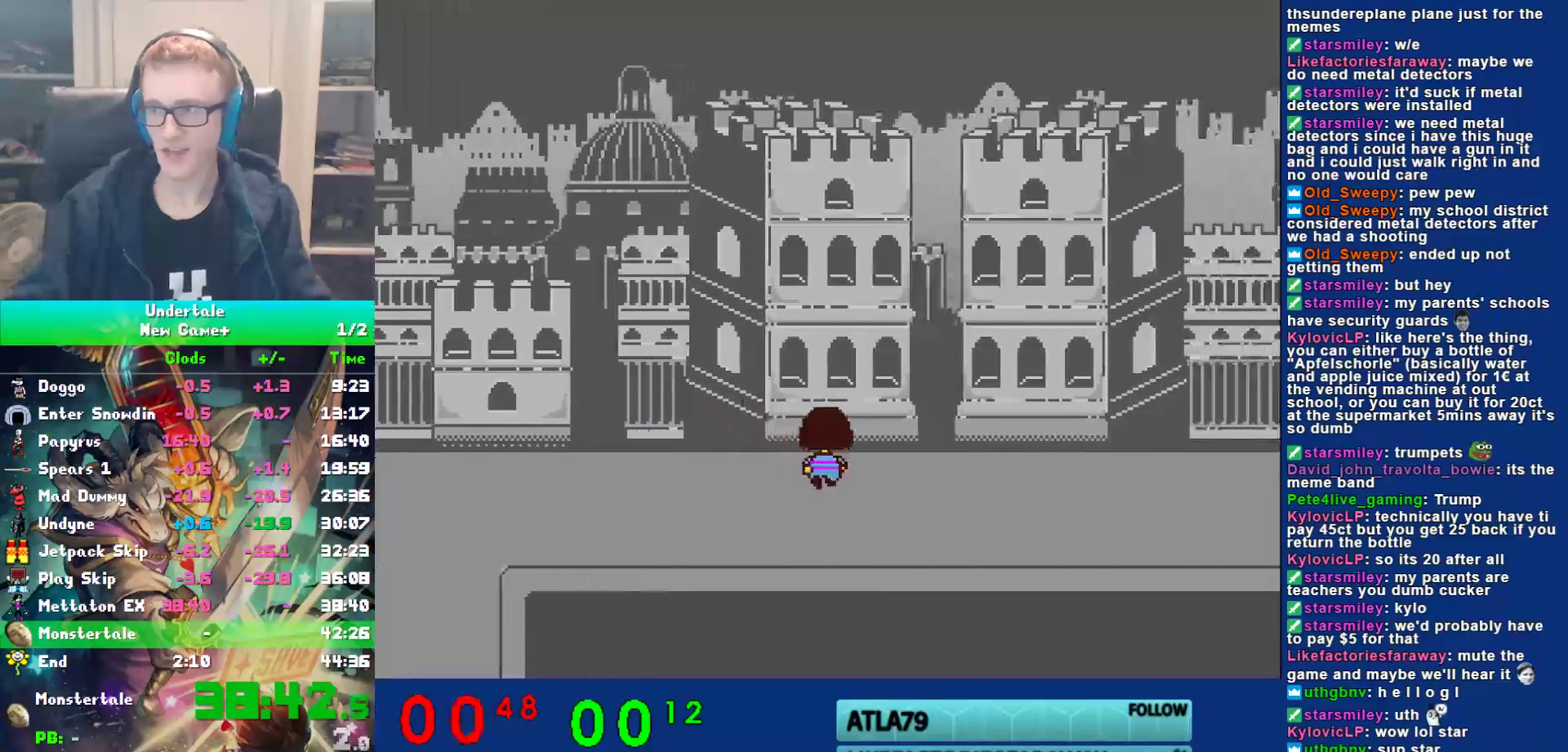
{"keys": ["down", "right", "up"], "events": []}
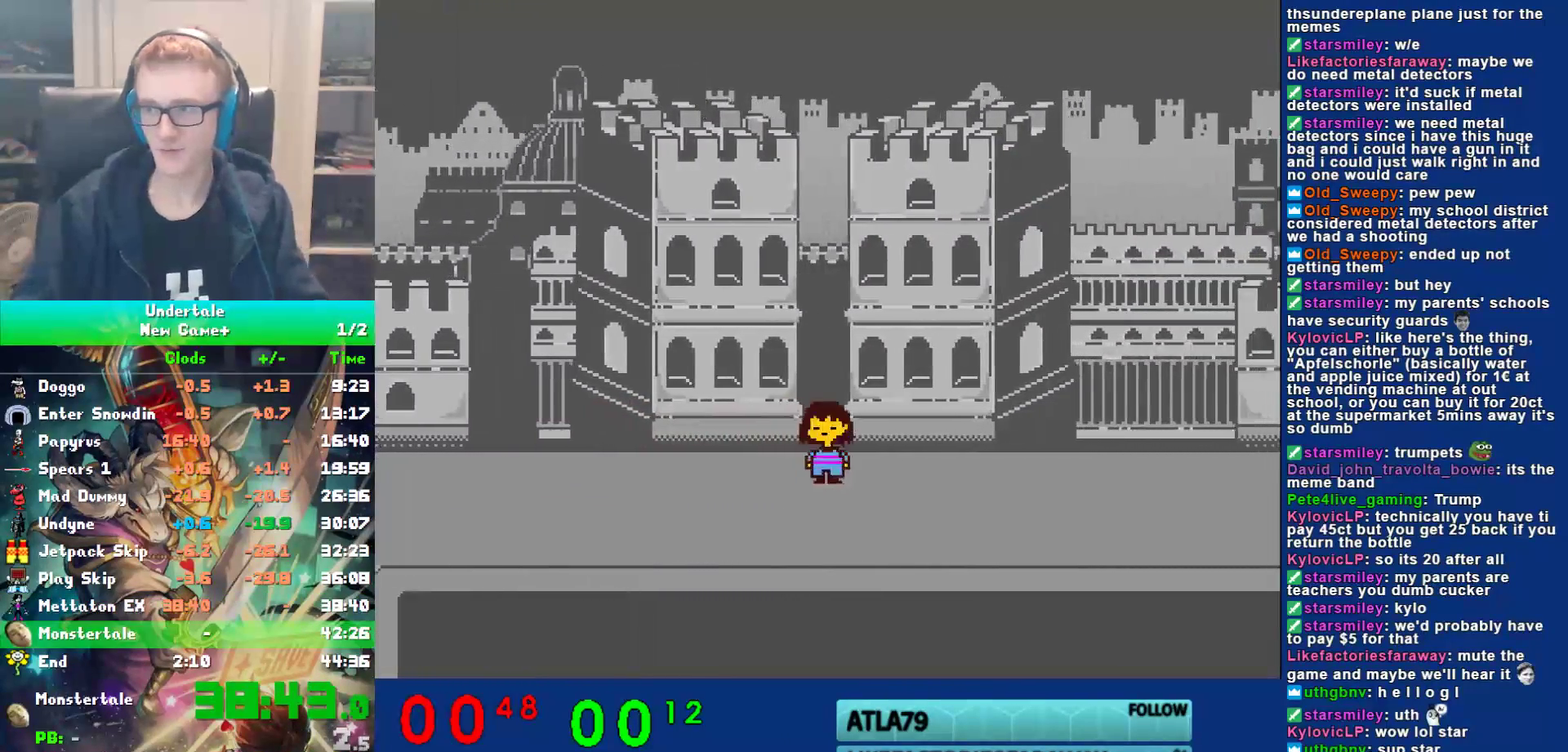
{"keys": ["down", "right", "up"], "events": []}
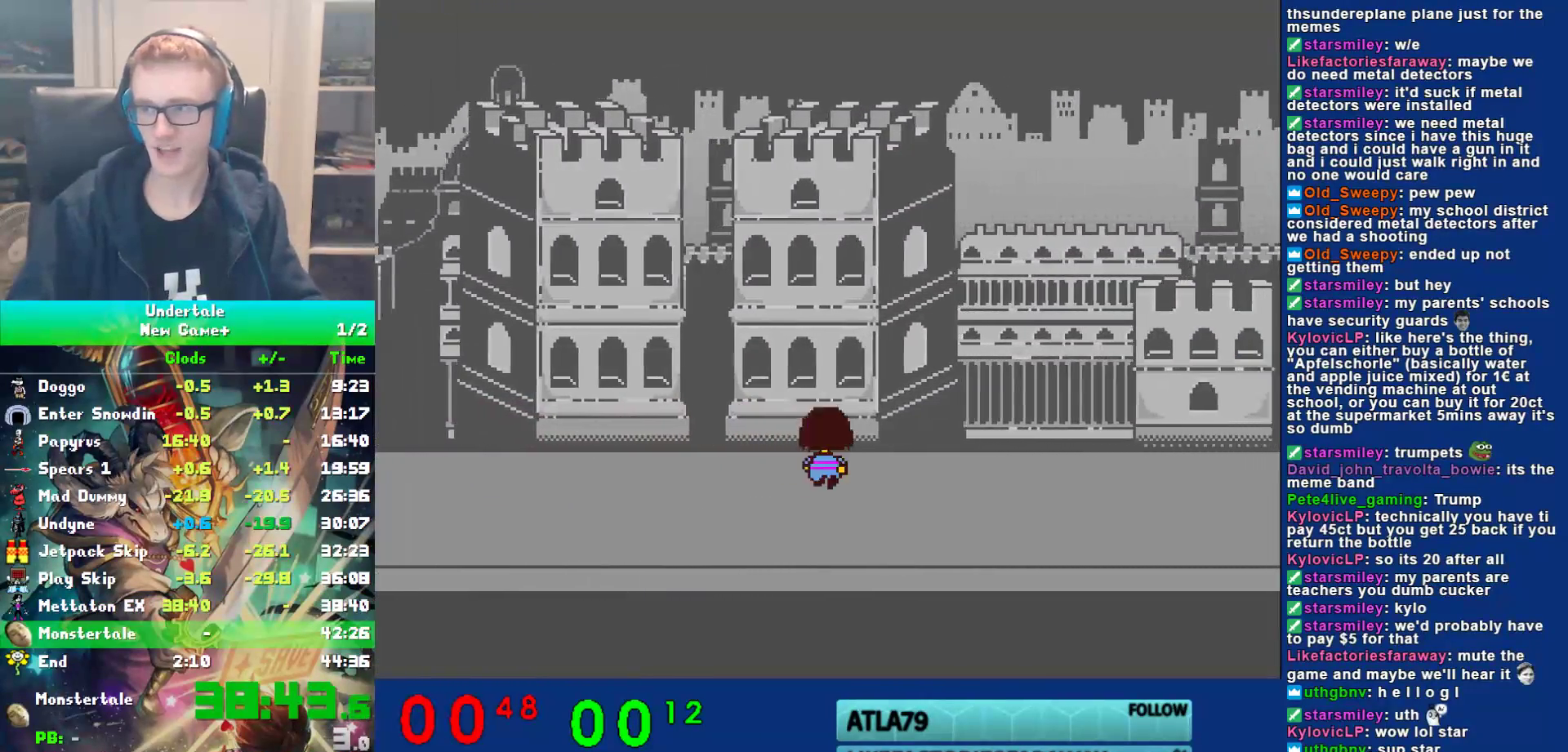
{"keys": ["down", "right", "up"], "events": []}
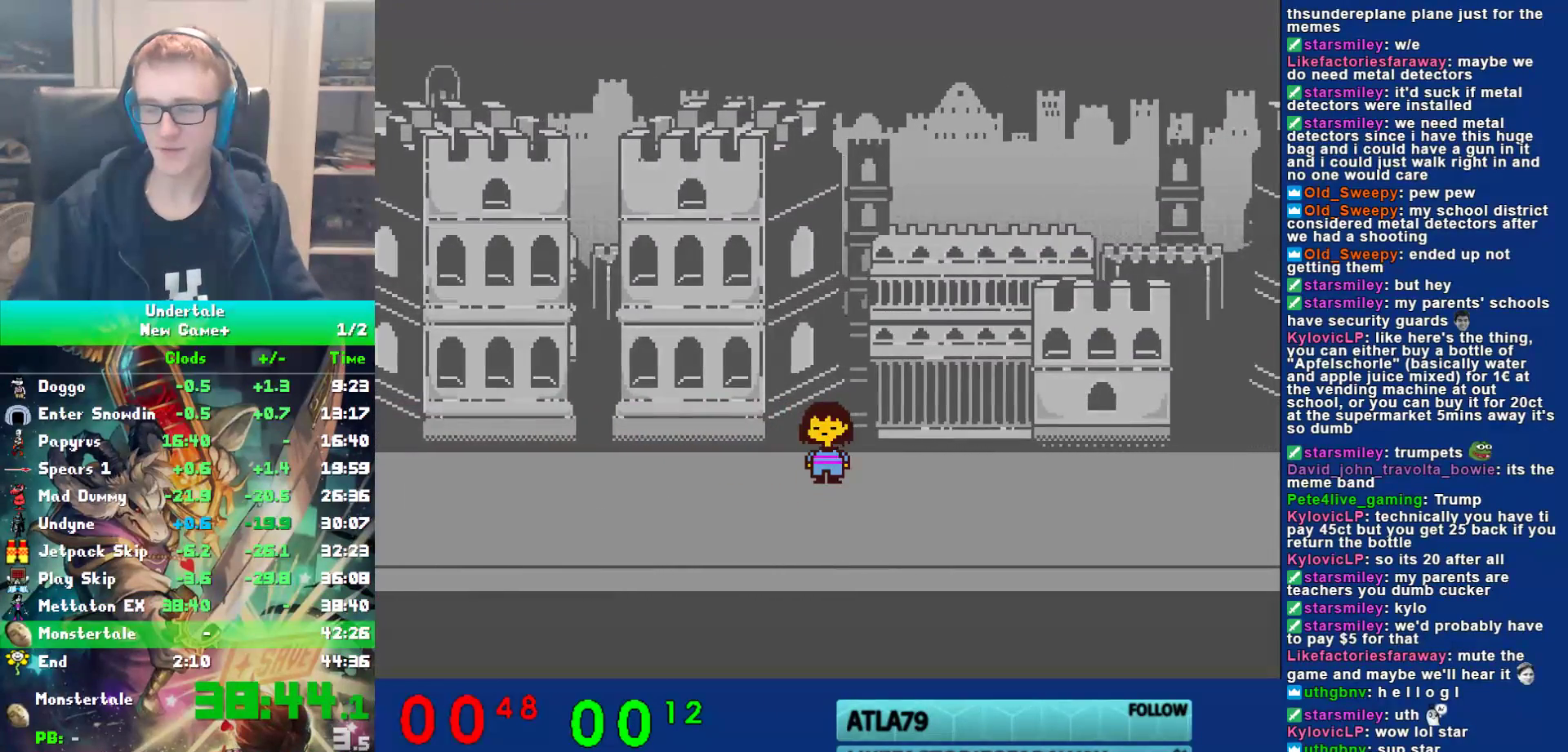
{"keys": ["down", "right", "up"], "events": []}
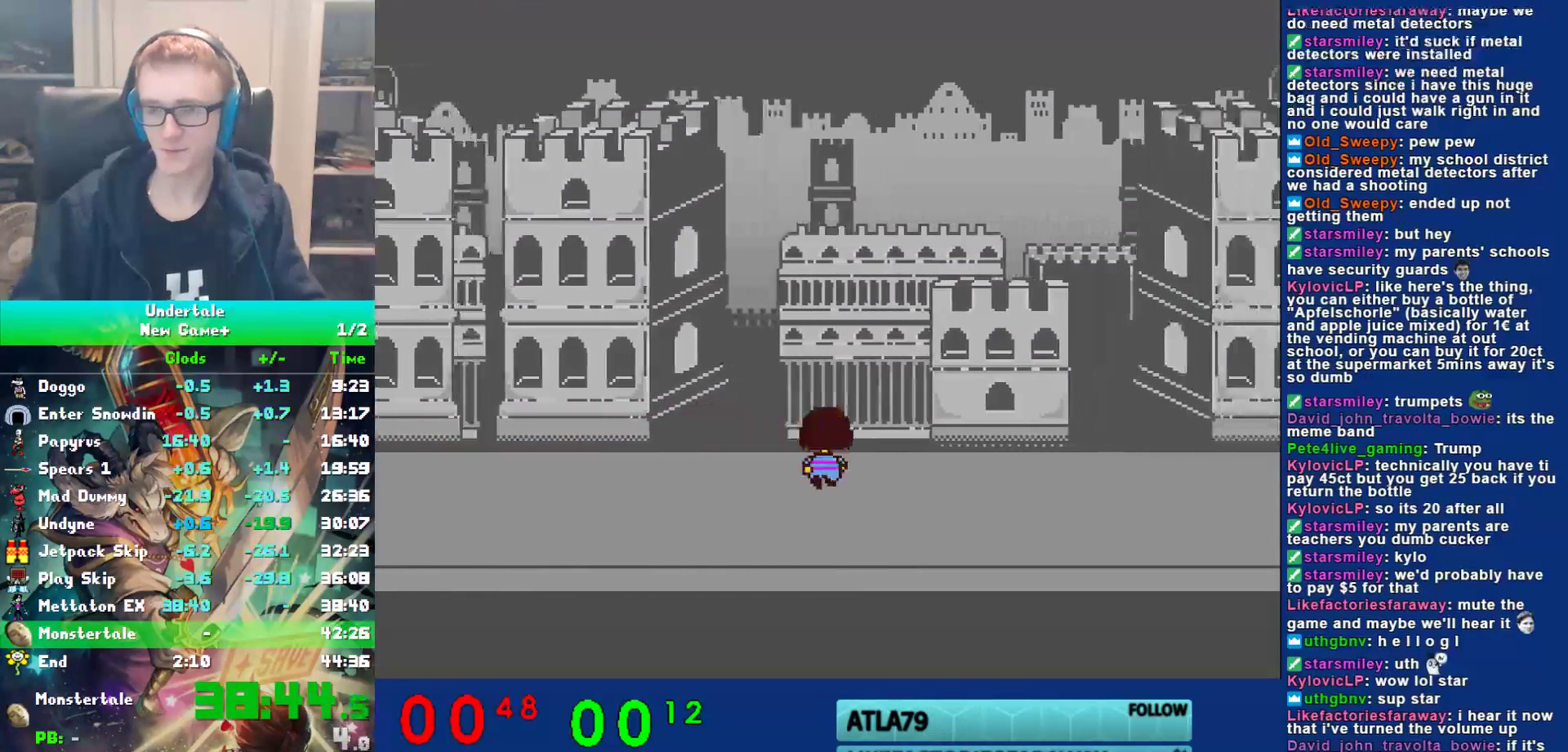
{"keys": ["down", "right", "up"], "events": []}
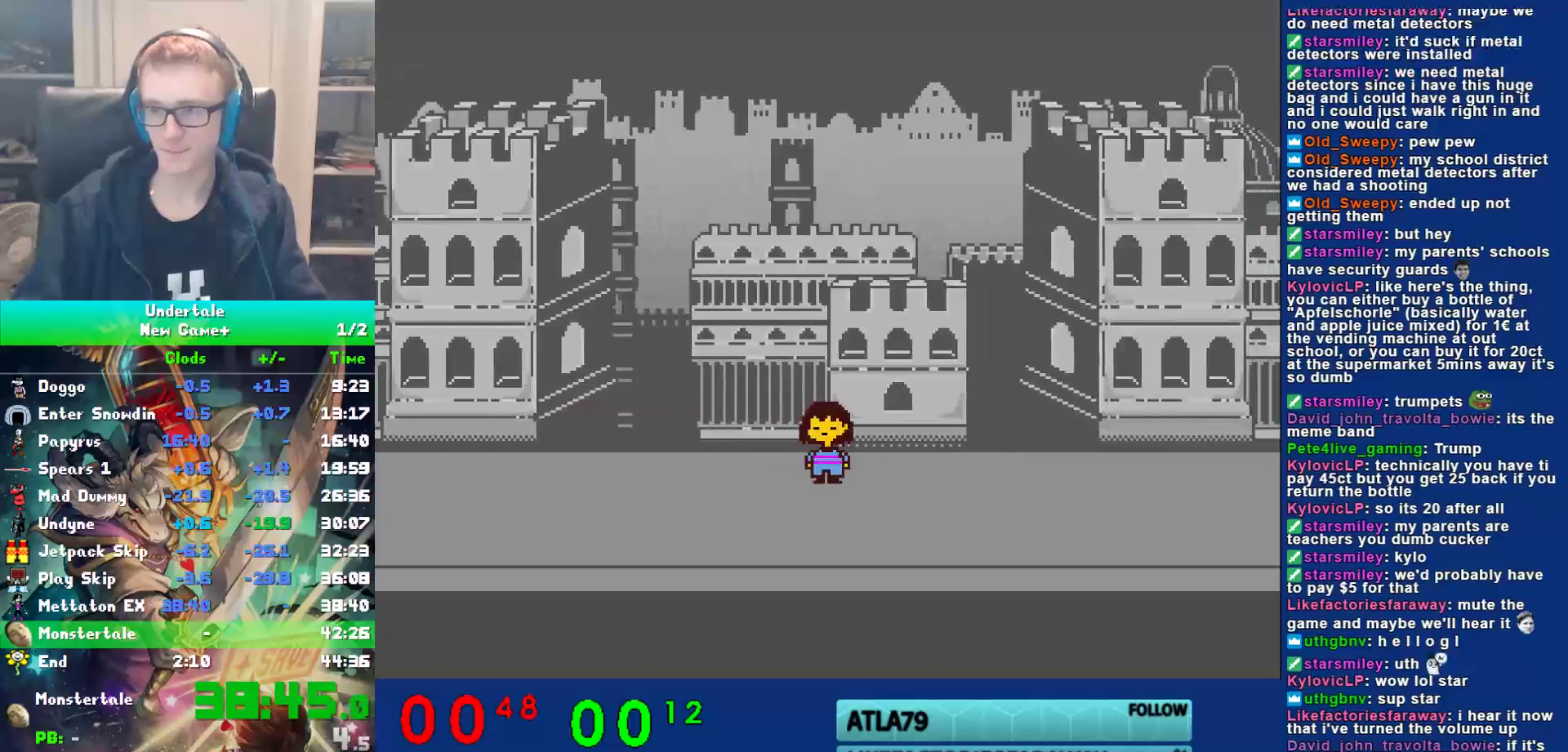
{"keys": ["down", "right", "up"], "events": []}
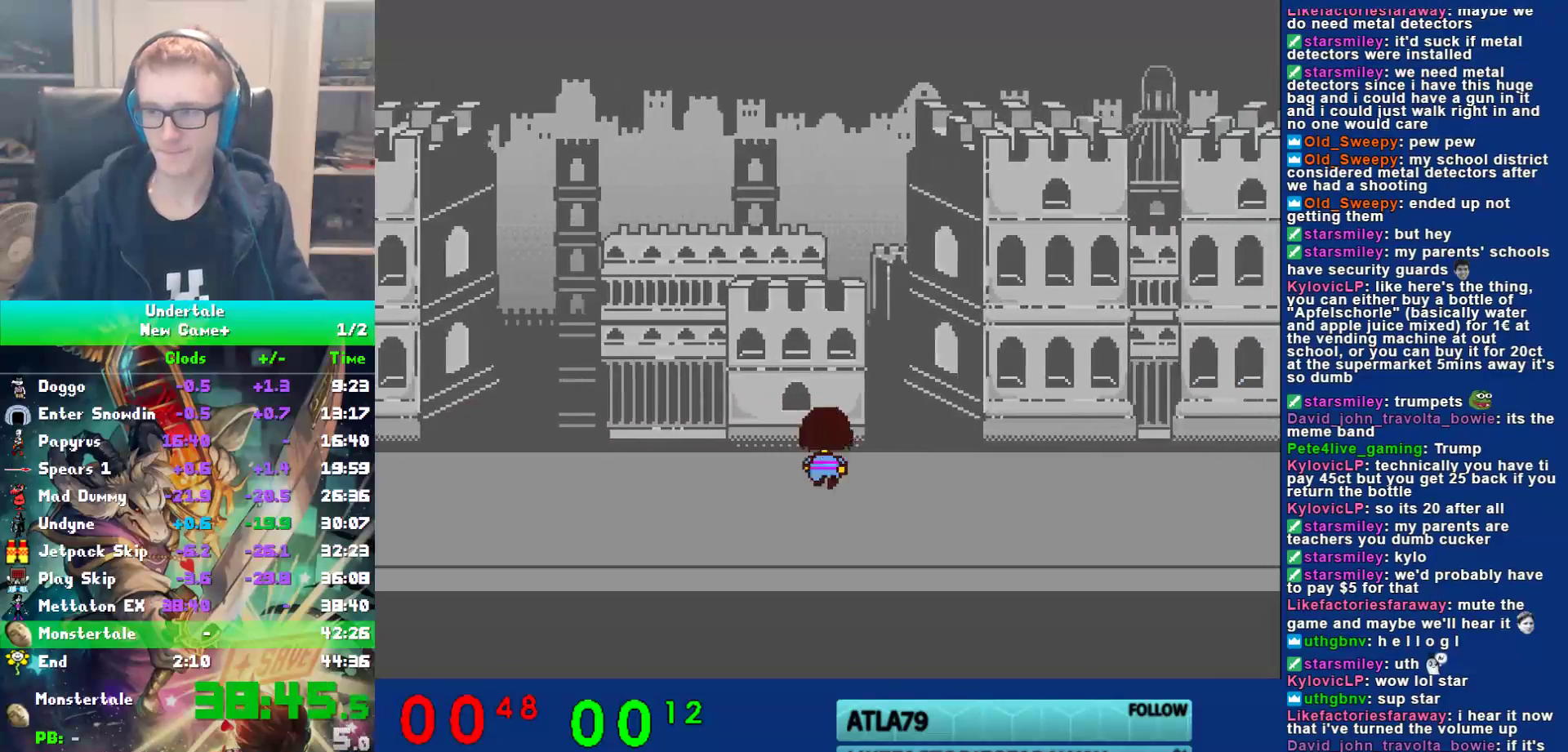
{"keys": ["down", "right", "up"], "events": []}
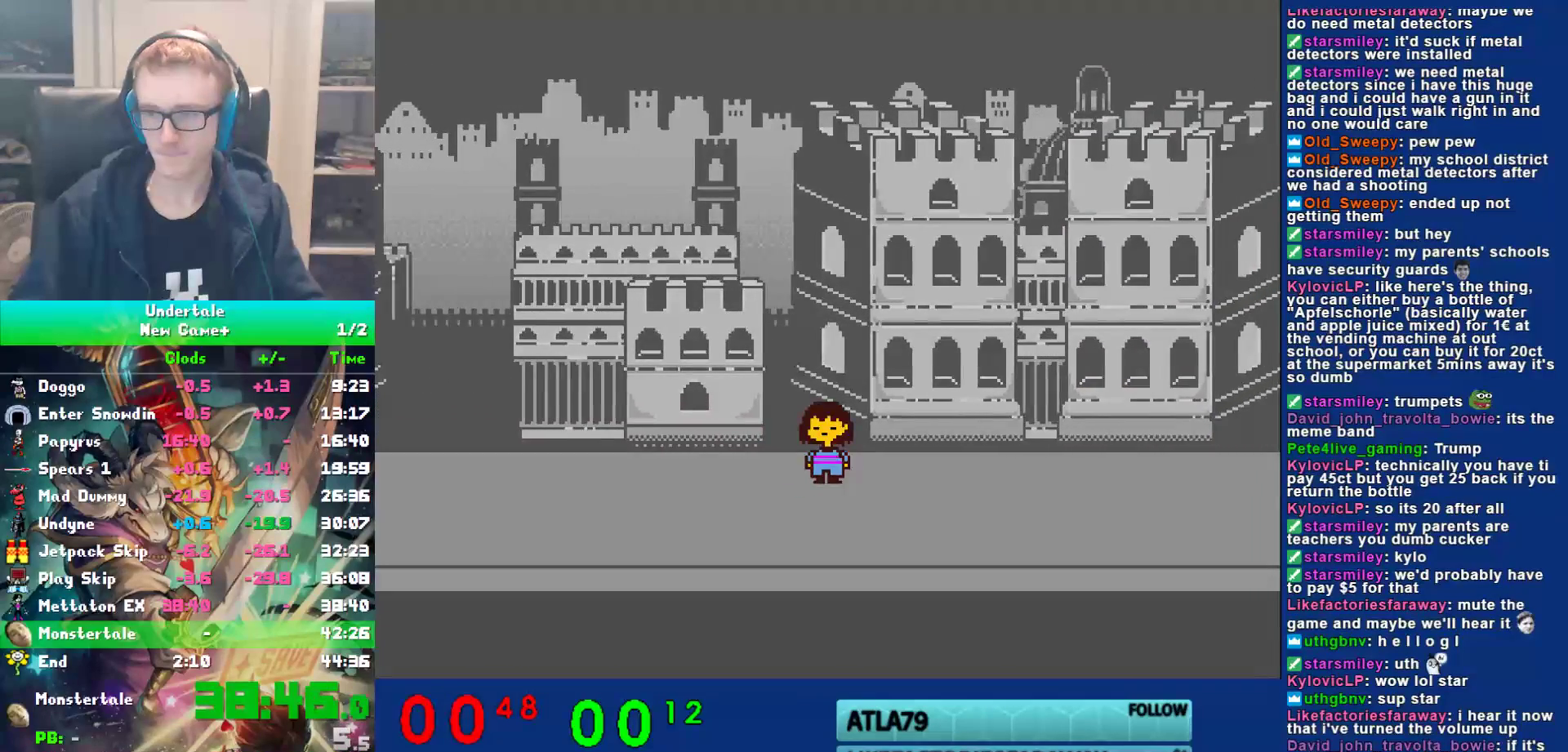
{"keys": ["down", "right", "up"], "events": []}
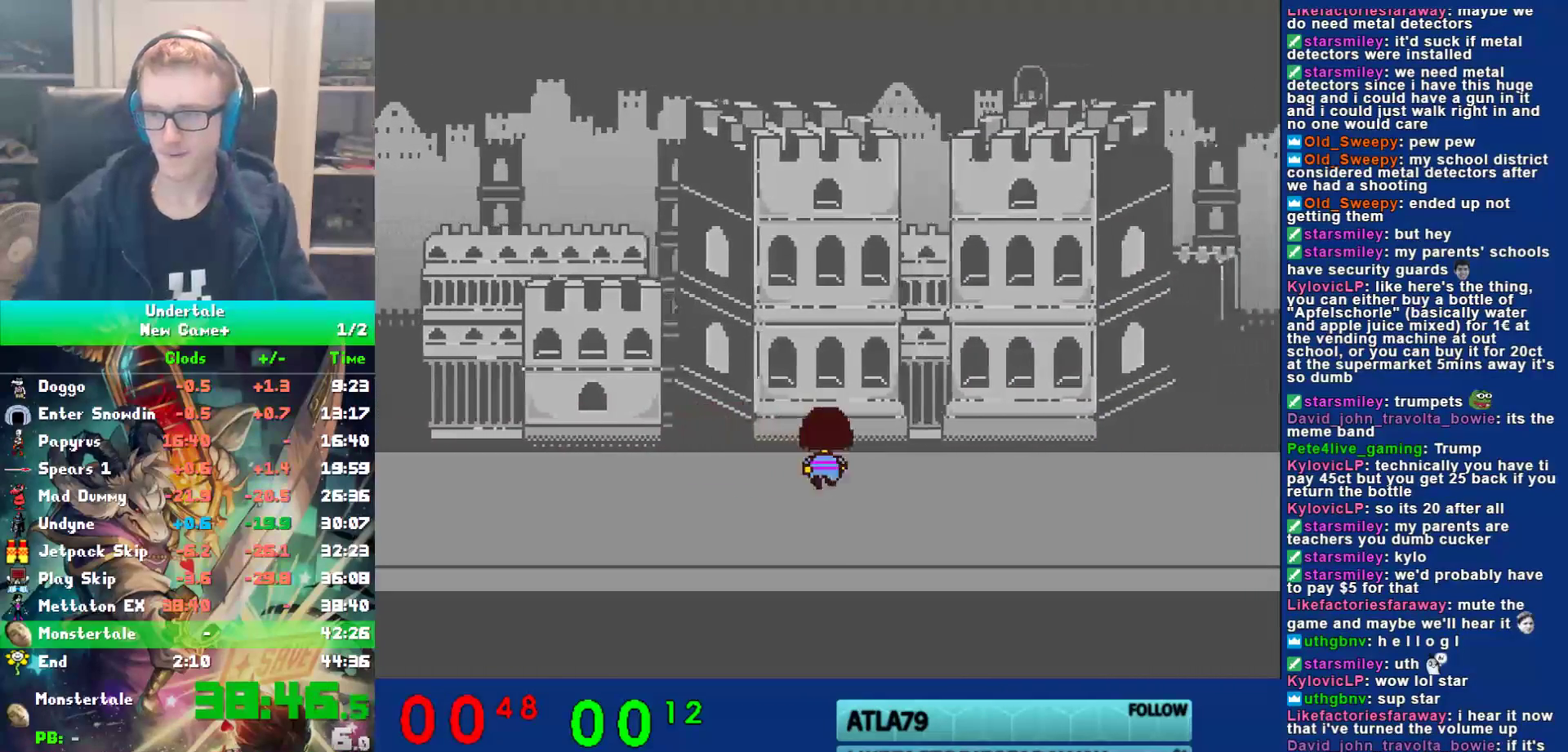
{"keys": ["down", "right", "up"], "events": []}
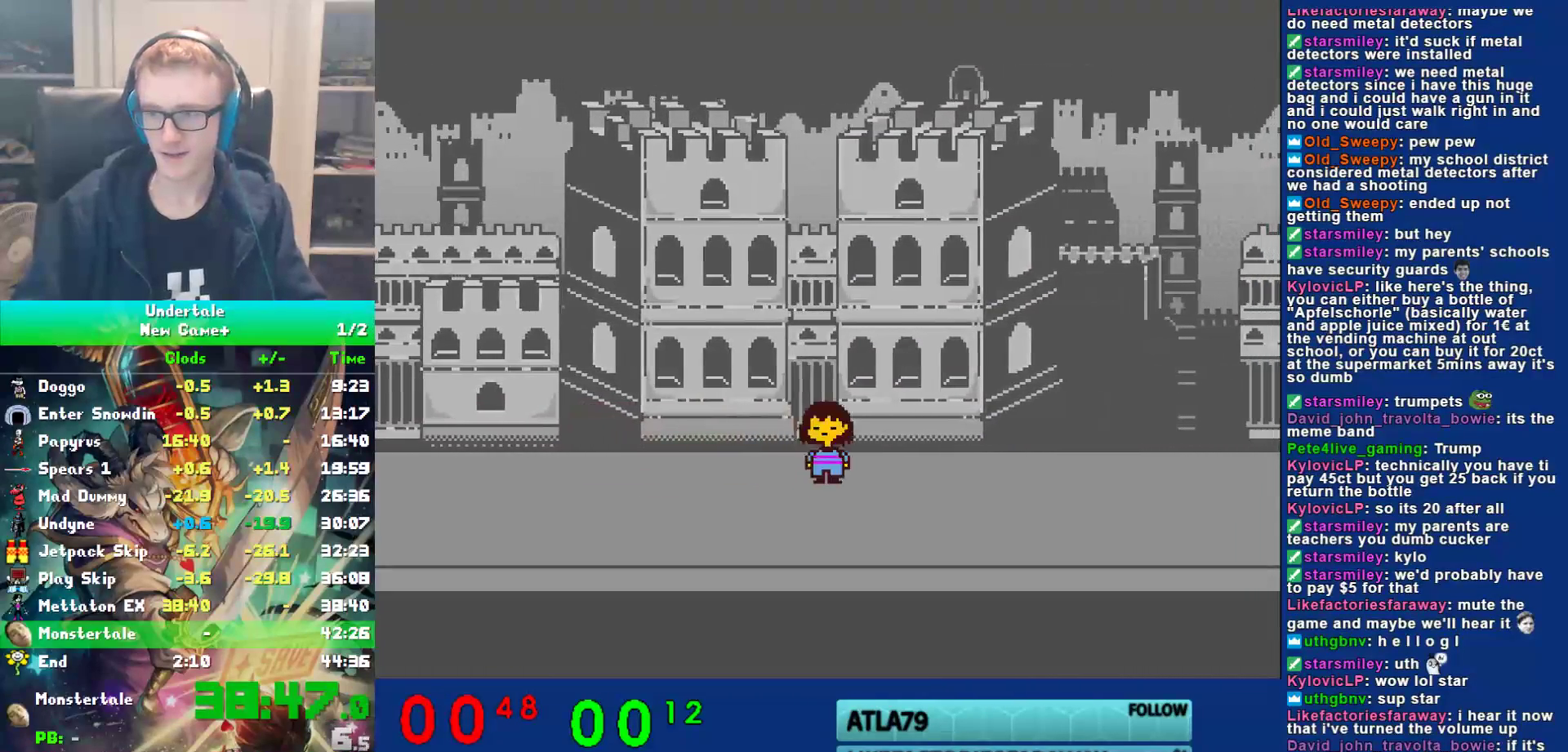
{"keys": ["down", "right", "up"], "events": []}
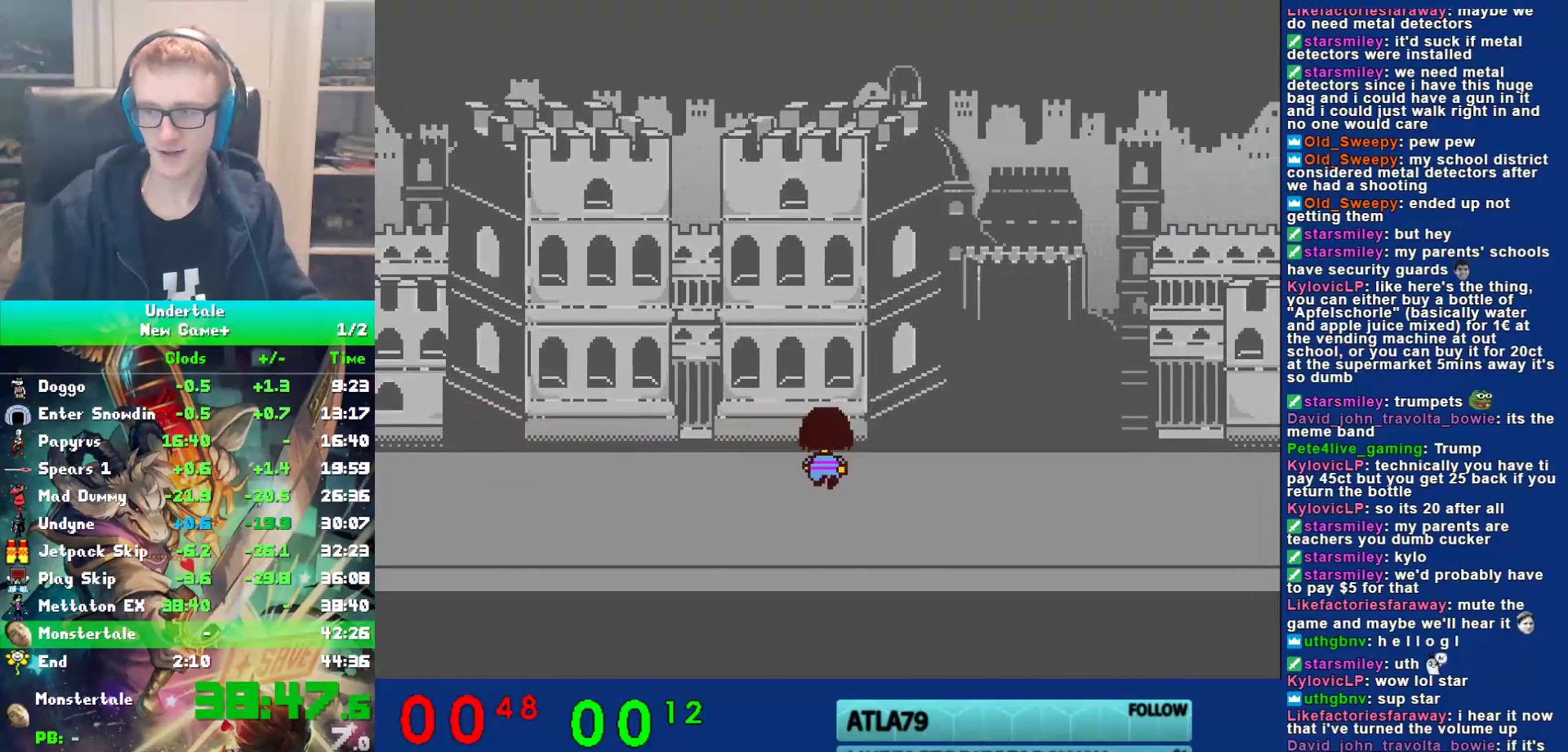
{"keys": ["down", "right", "up"], "events": []}
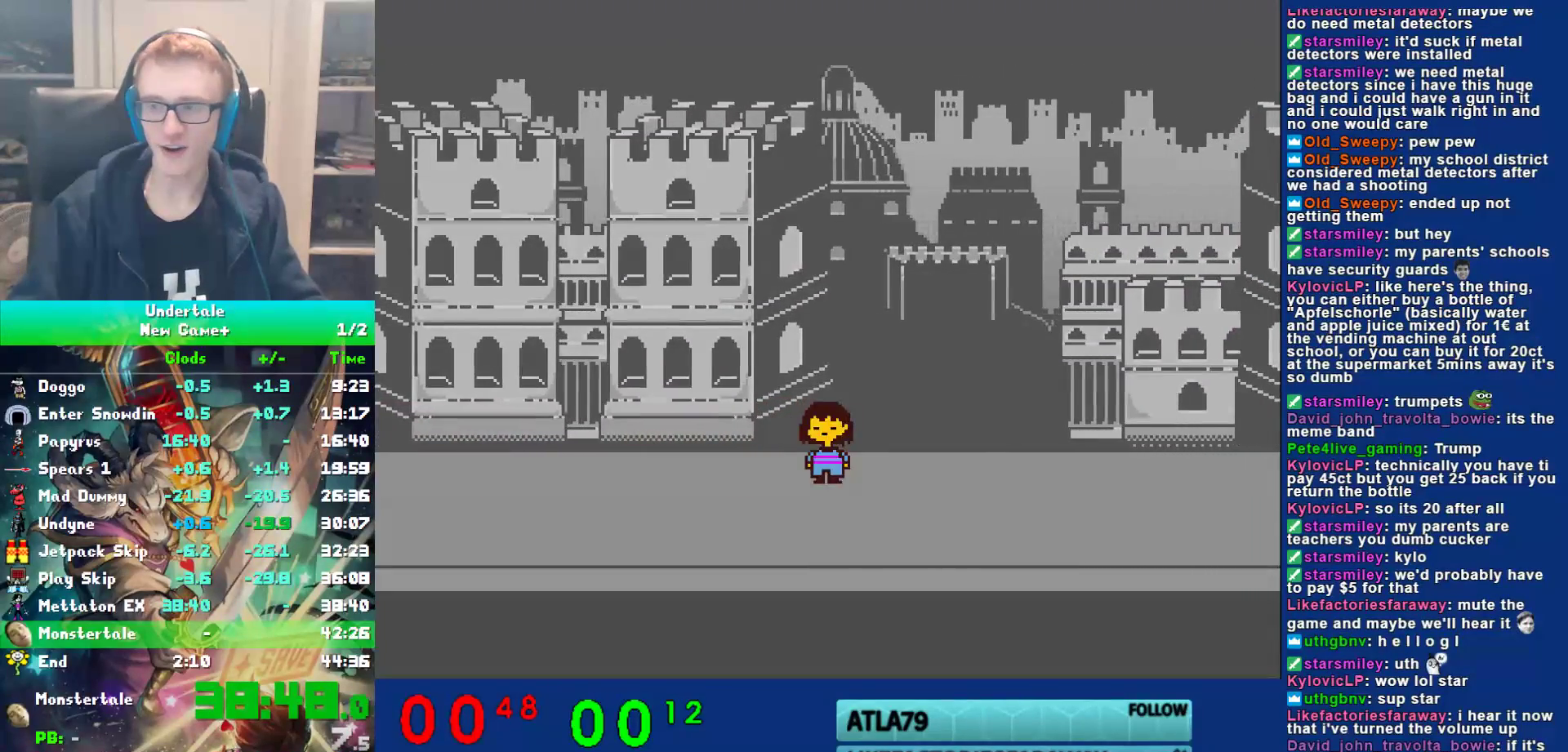
{"keys": ["down", "right", "up"], "events": []}
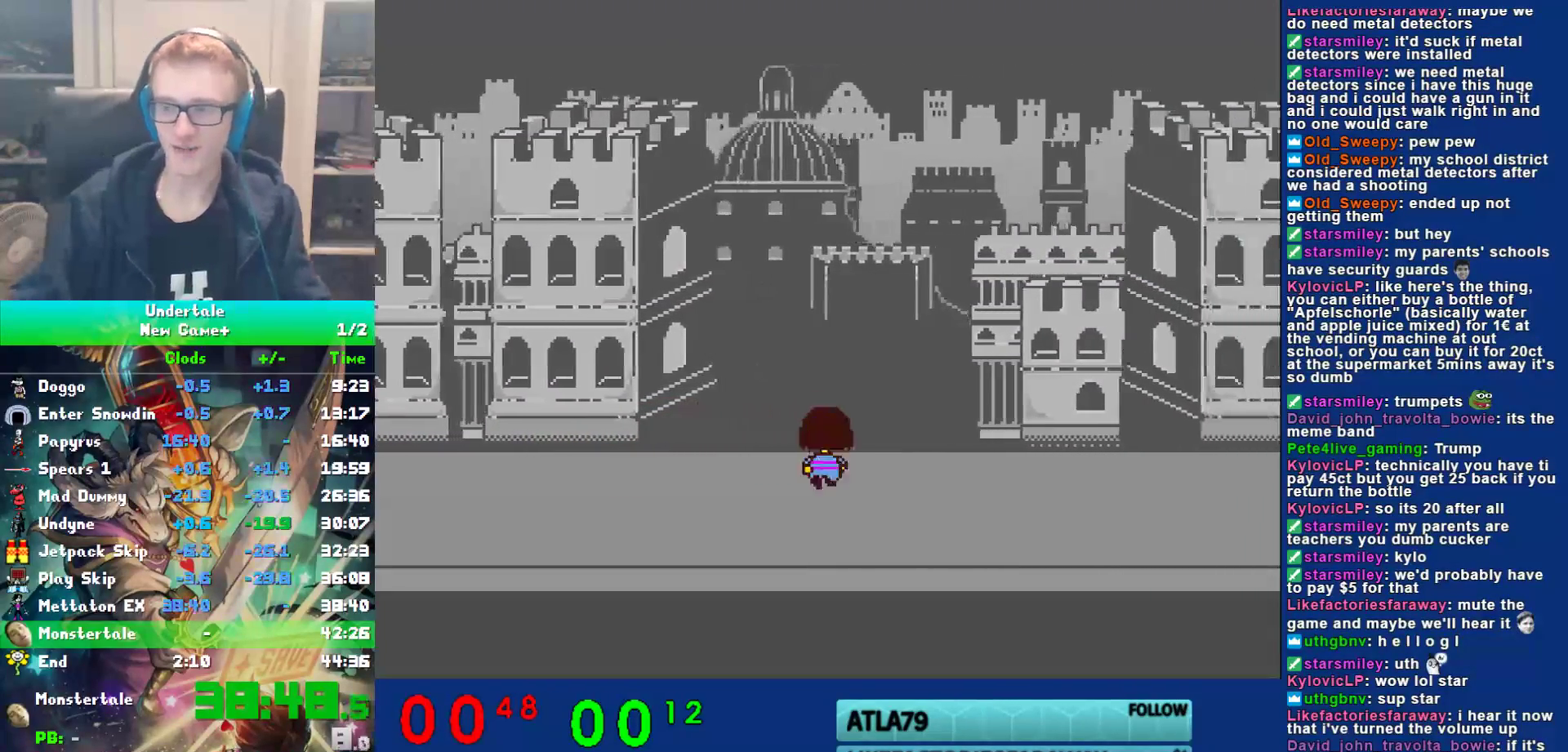
{"keys": ["down", "right", "up"], "events": []}
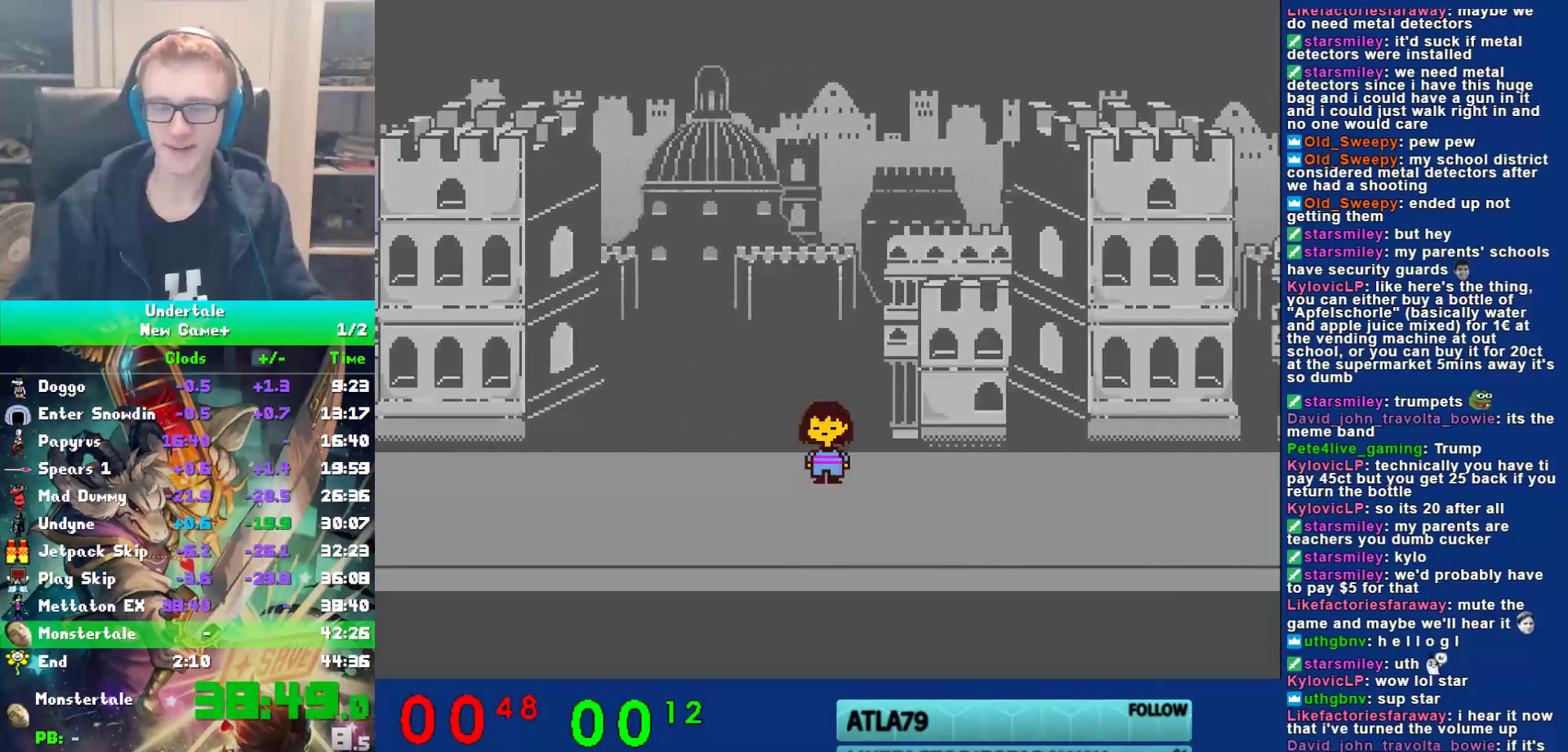
{"keys": ["down", "right", "up"], "events": []}
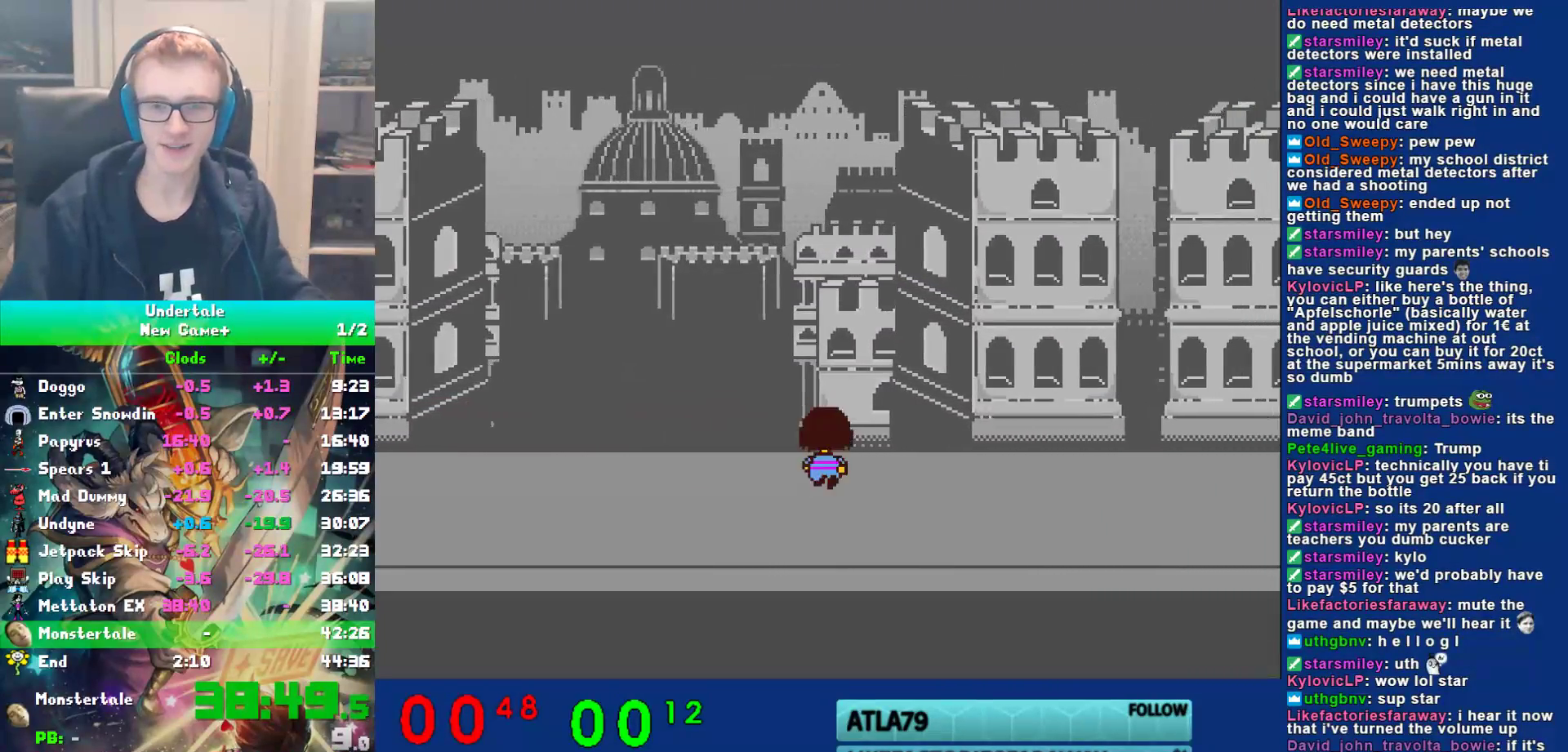
{"keys": ["down", "right", "up"], "events": []}
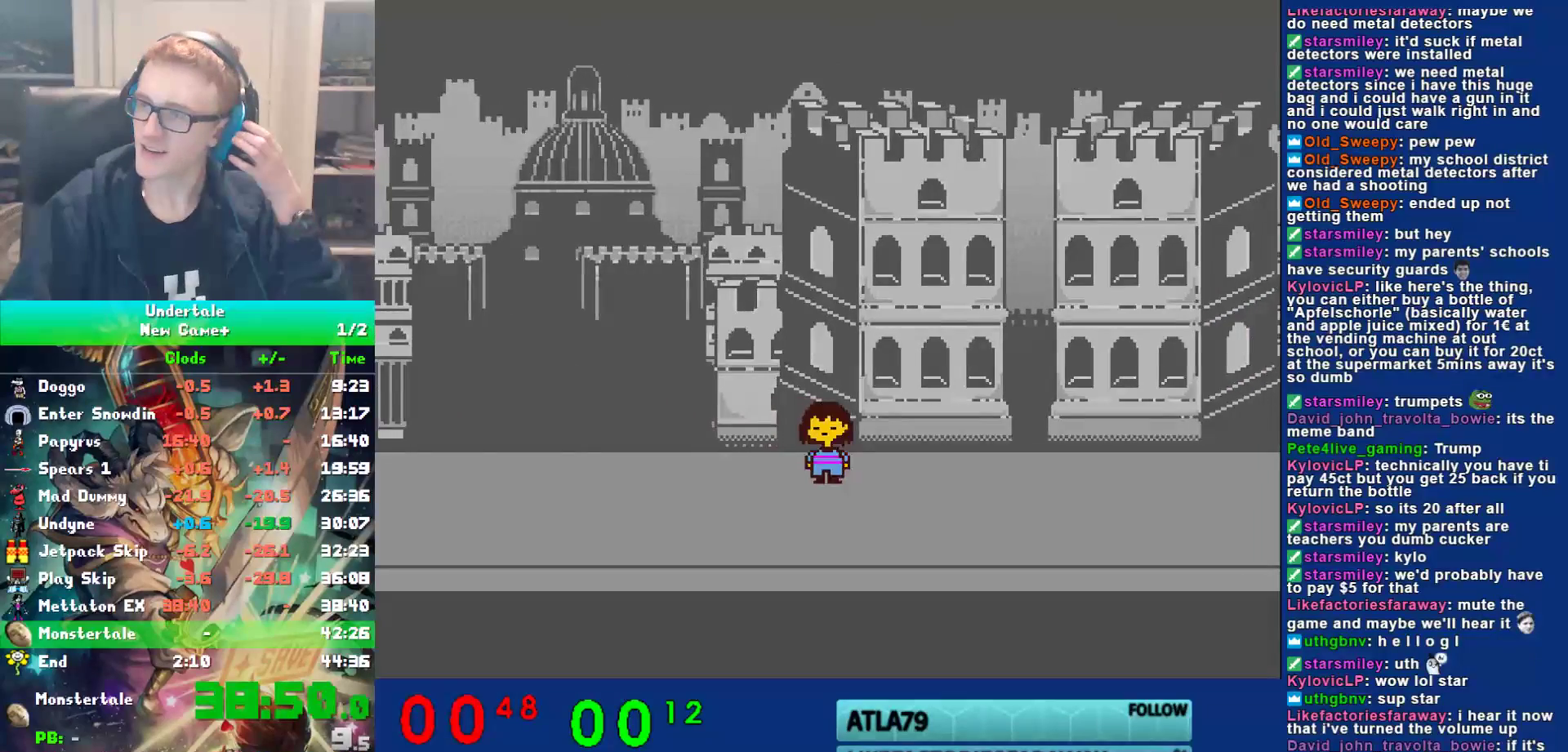
{"keys": ["down", "right", "up"], "events": []}
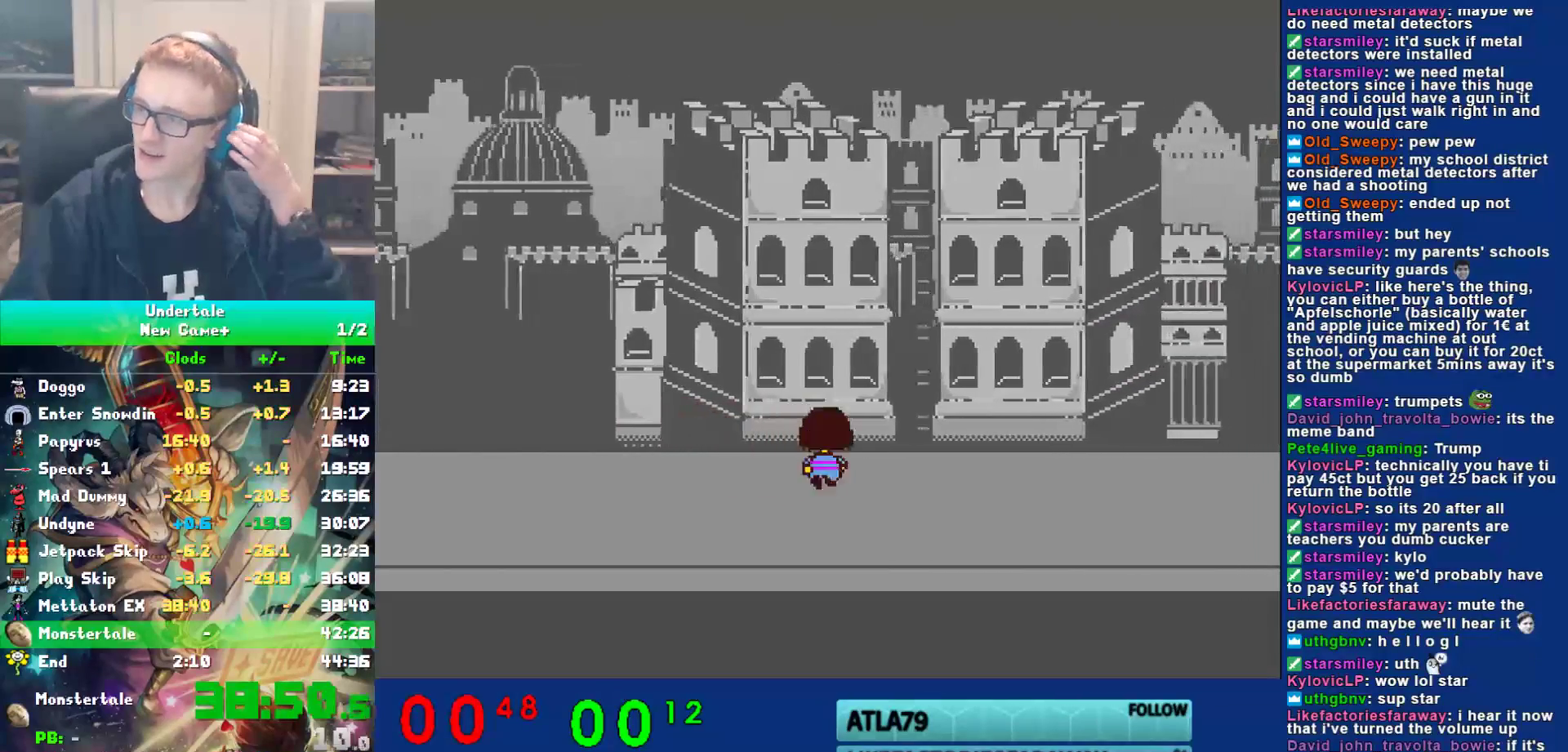
{"keys": ["down", "right", "up"], "events": []}
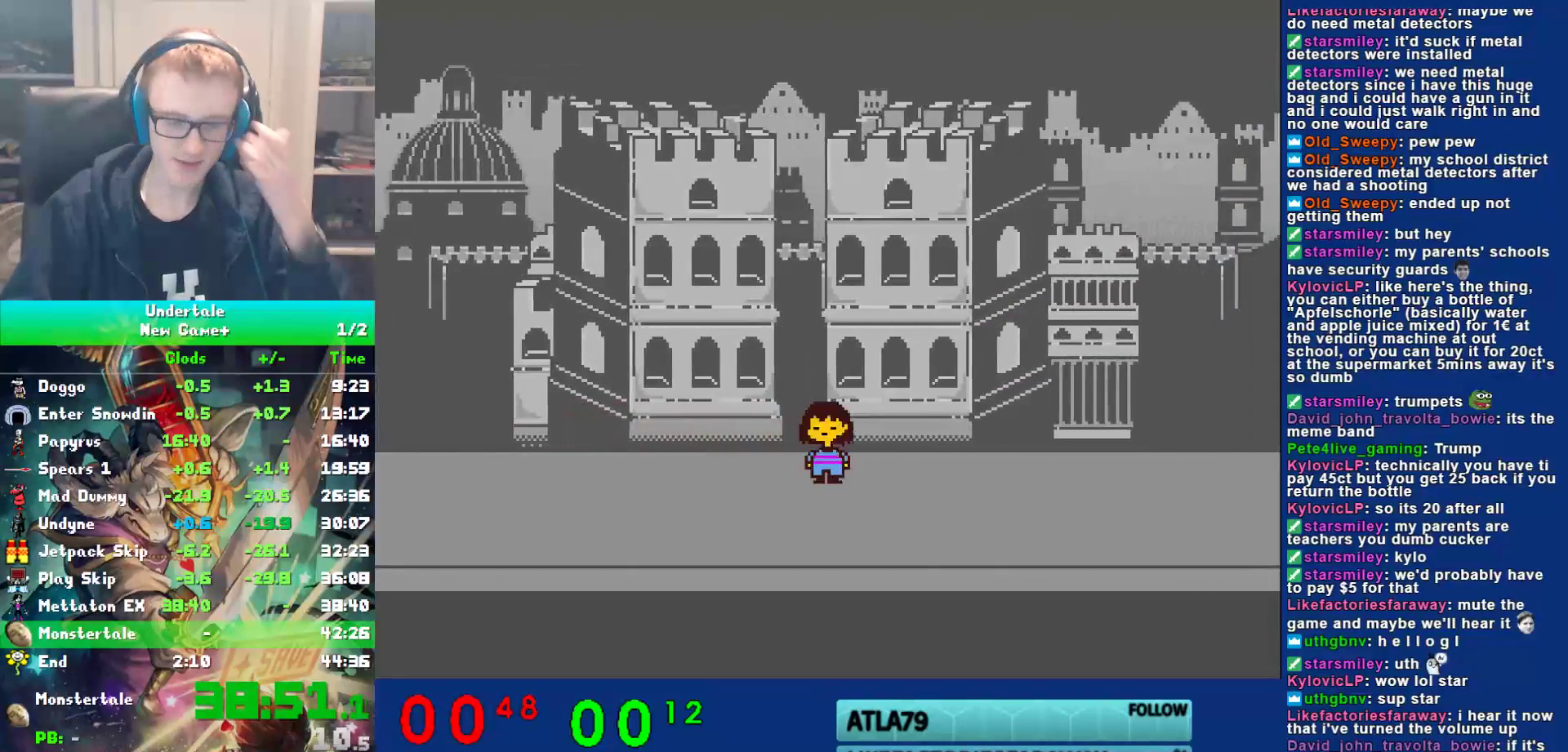
{"keys": ["down", "right", "up"], "events": []}
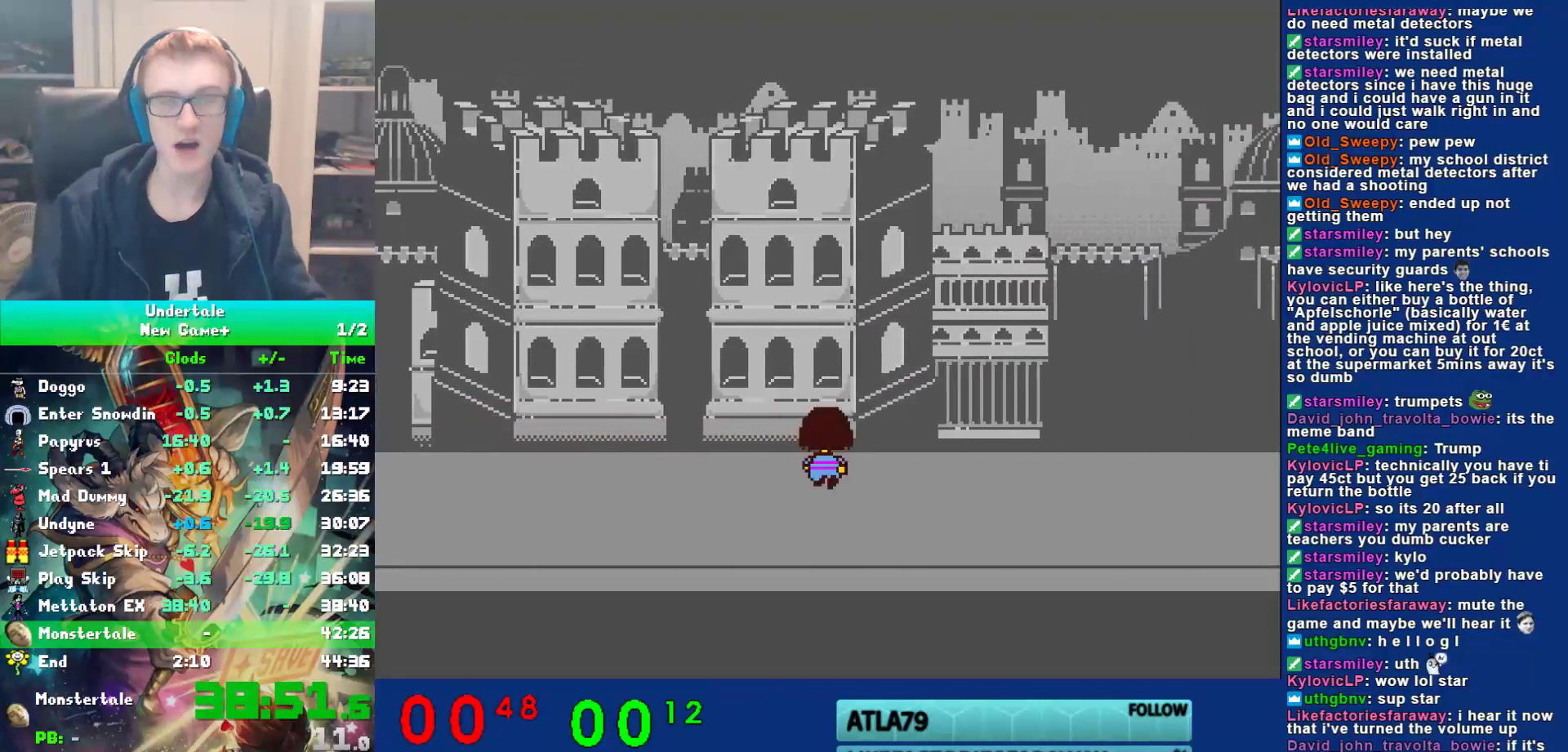
{"keys": ["down", "right", "up"], "events": []}
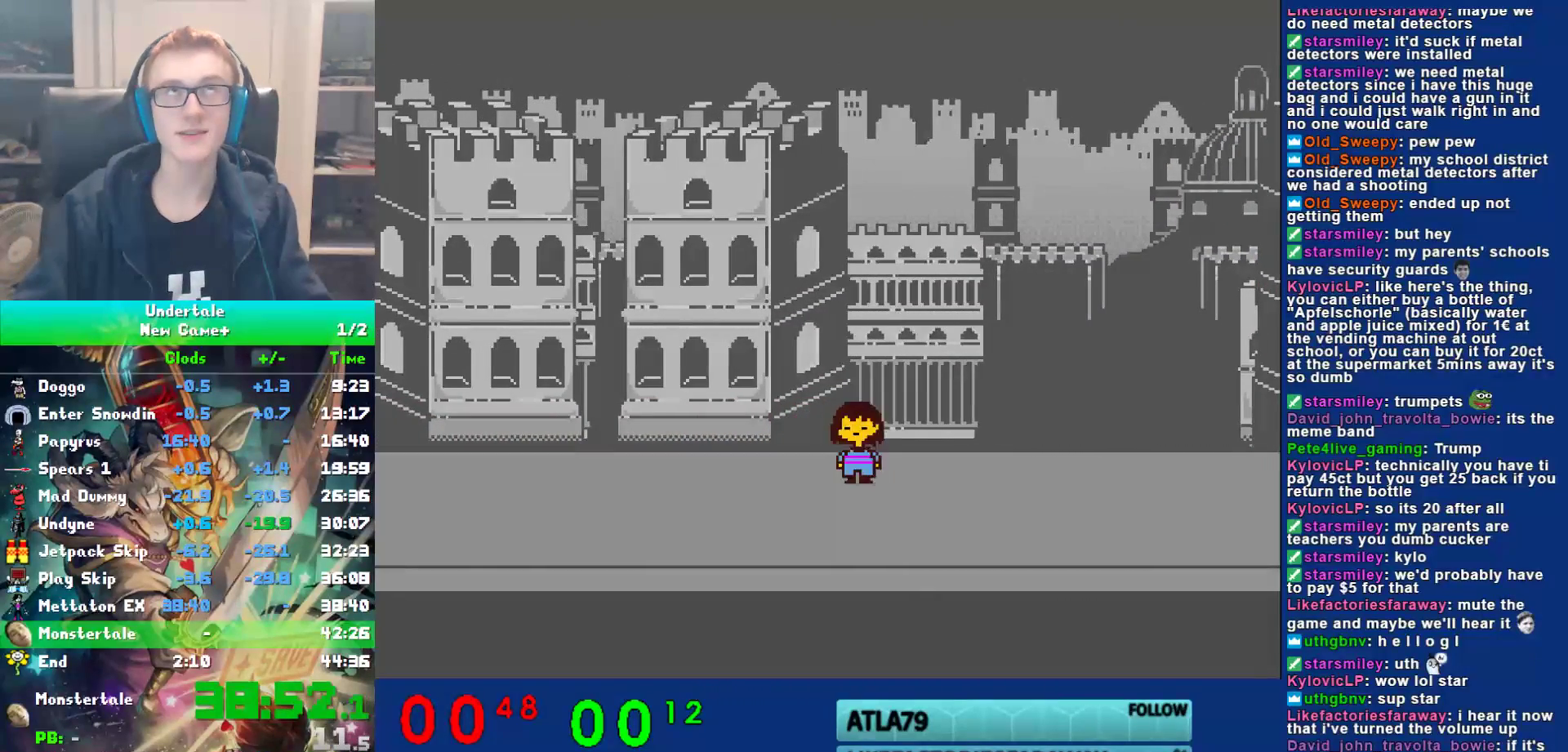
{"keys": ["down", "right", "up"], "events": []}
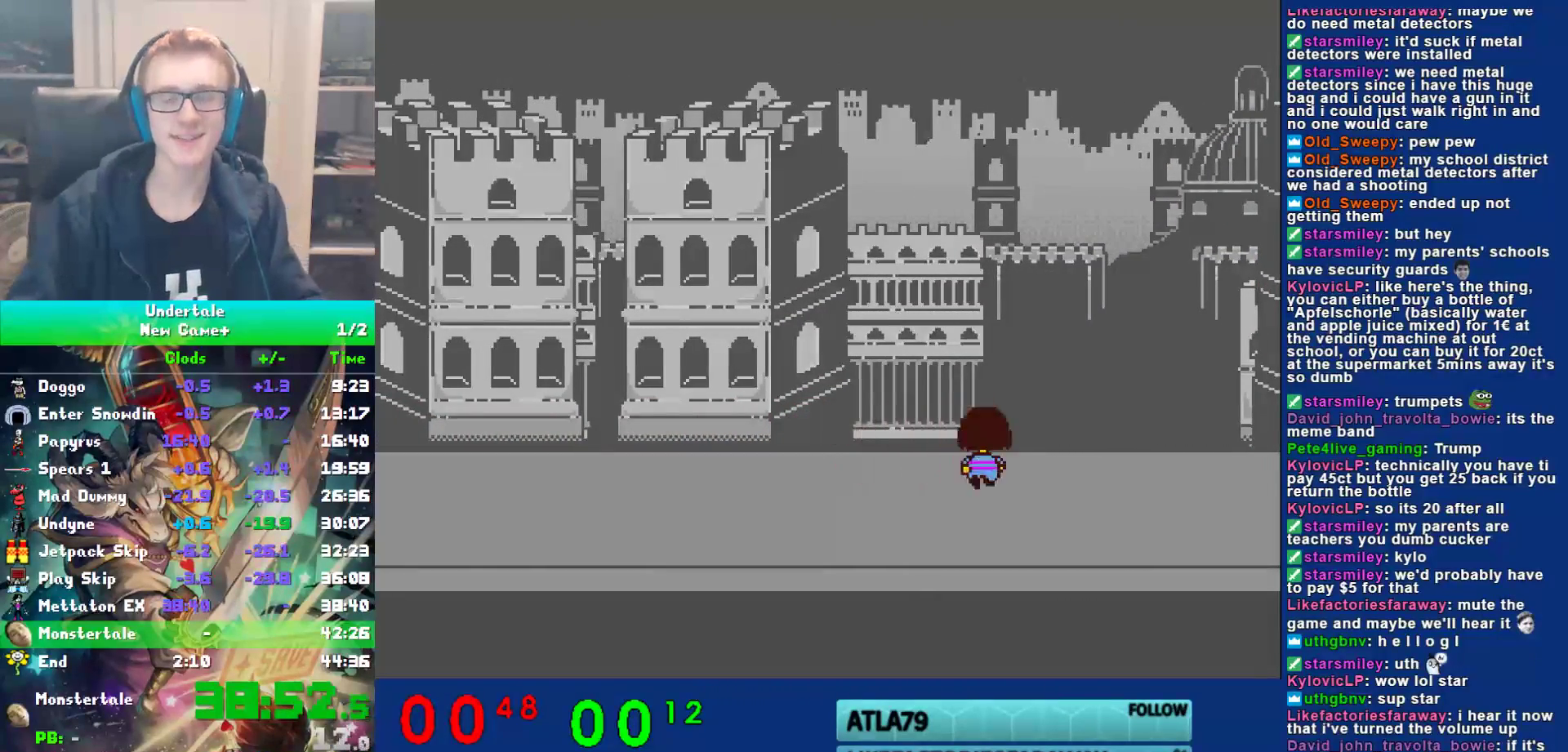
{"keys": ["right"], "events": [[317, "down", "up"], [417, "up", "up"]]}
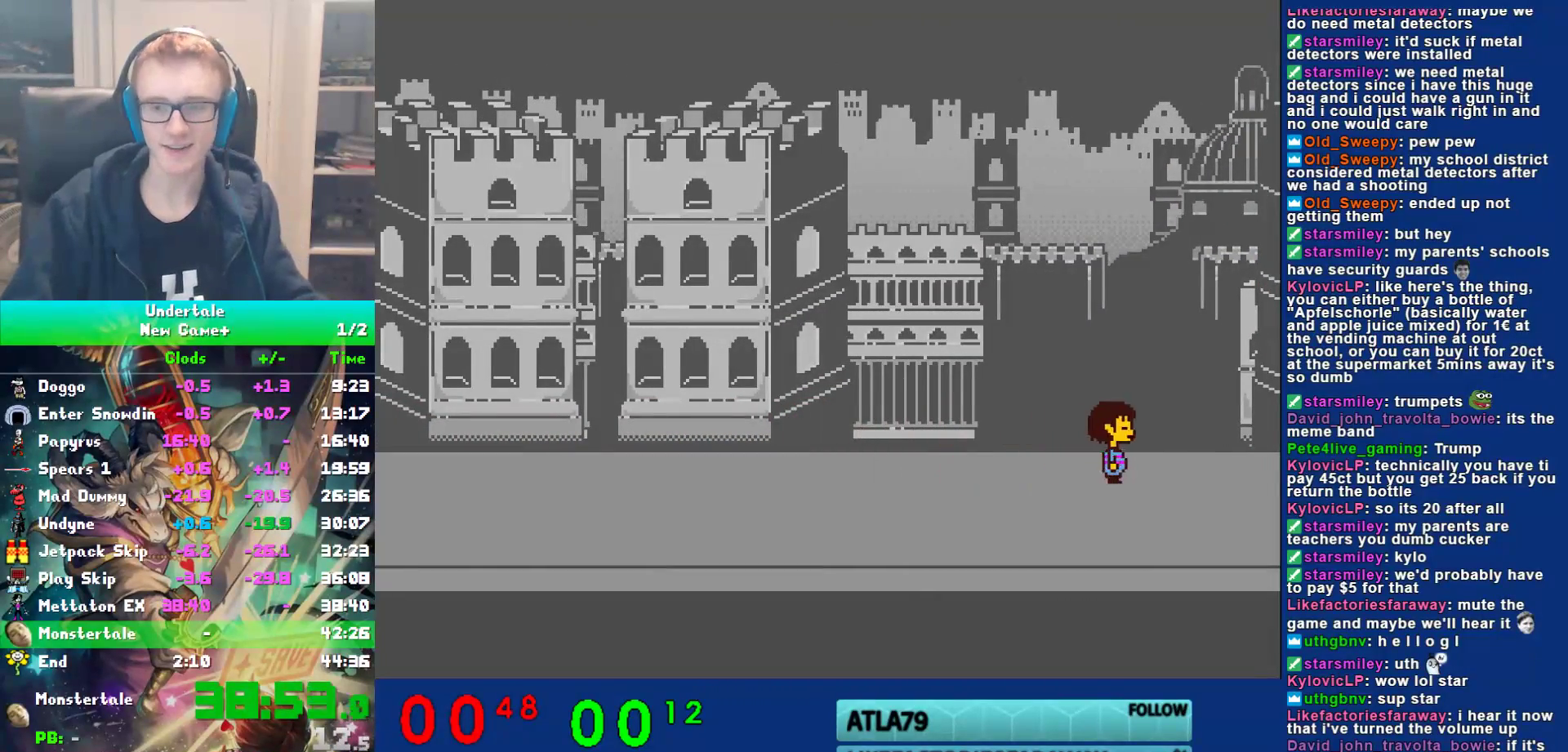
{"keys": ["right", "up", "z"], "events": [[367, "ctrl", "down"], [367, "up", "down"], [400, "z", "down"], [433, "ctrl", "up"], [433, "z", "up"], [500, "z", "down"]]}
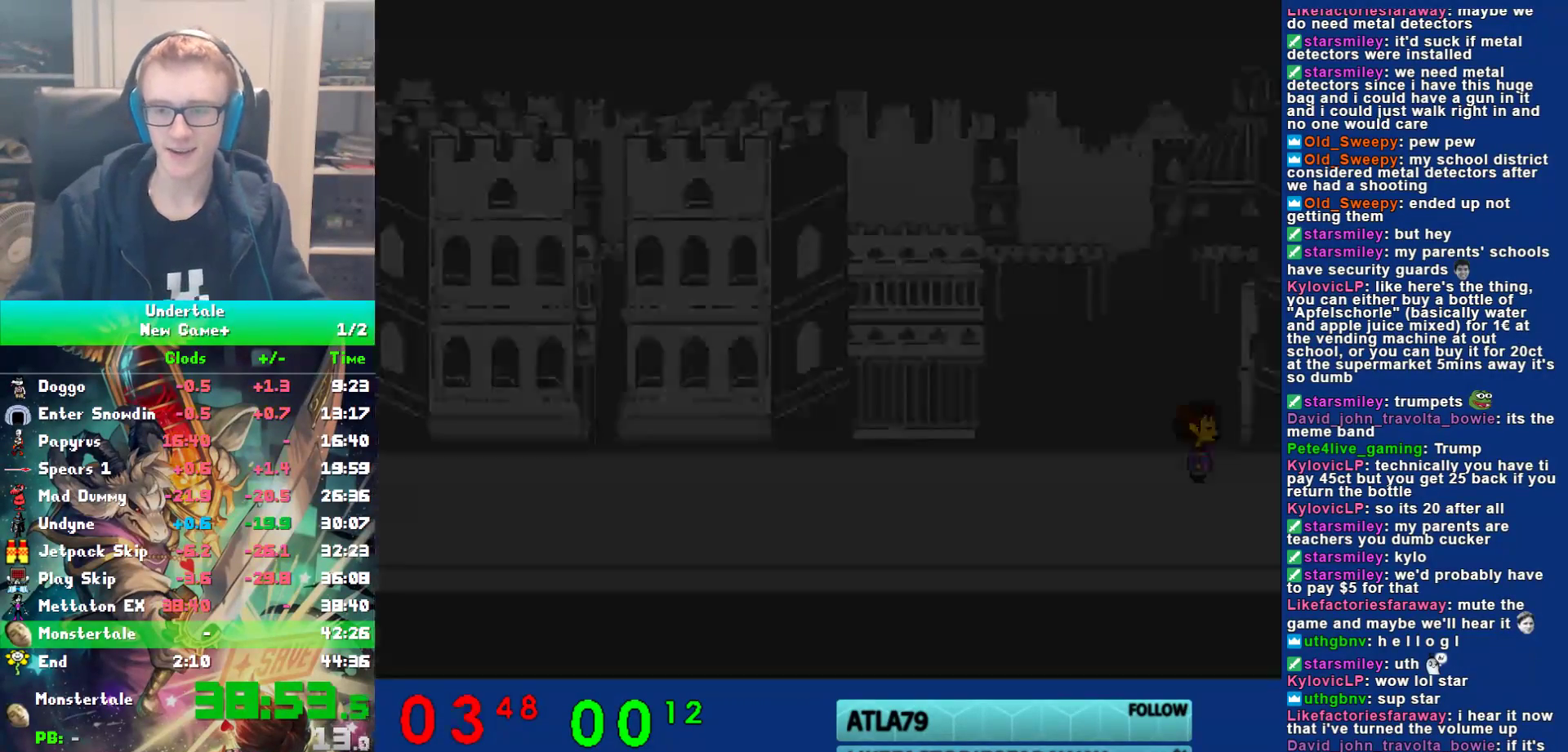
{"keys": ["up"], "events": [[67, "z", "up"], [133, "z", "down"], [200, "z", "up"], [233, "left", "down"], [233, "right", "up"], [500, "left", "up"]]}